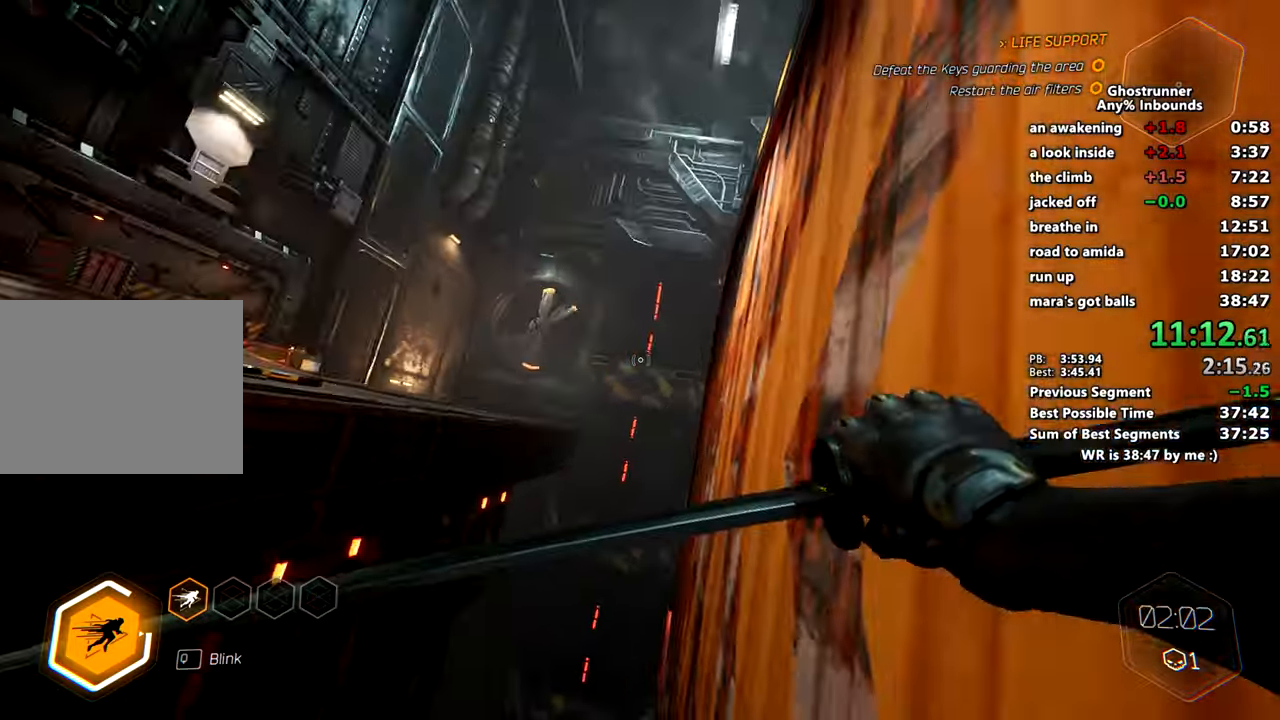
Gameplay with keyboard and mouse; each line is a JSON object with the keys and mouse buttons held at the frame after it. "events" lists presses ("down") and releases ("up") of "1", "2", "3", "4", "a", "c", "caps_lock", "ctrl", "d", "e", "escape", "f", "q", "r", "s", "shift", "space", "tab", "v", "w", "x", "z", "mouse_left" and "mouse_right" between this image and that frame as [ms after this image, input, new state], when the widget could be followed in between. "mouse_left", "mouse_right" = the "left", "right" buttons of the "mouse" list. No other keys are recorded. Mouse movement is not recorded. Not read: other_keys.
{"keys": ["w"], "mouse": ["left"], "events": [[50, "mouse_right", "down"], [133, "mouse_right", "up"], [217, "mouse_right", "down"], [317, "mouse_right", "up"], [500, "mouse_left", "down"]]}
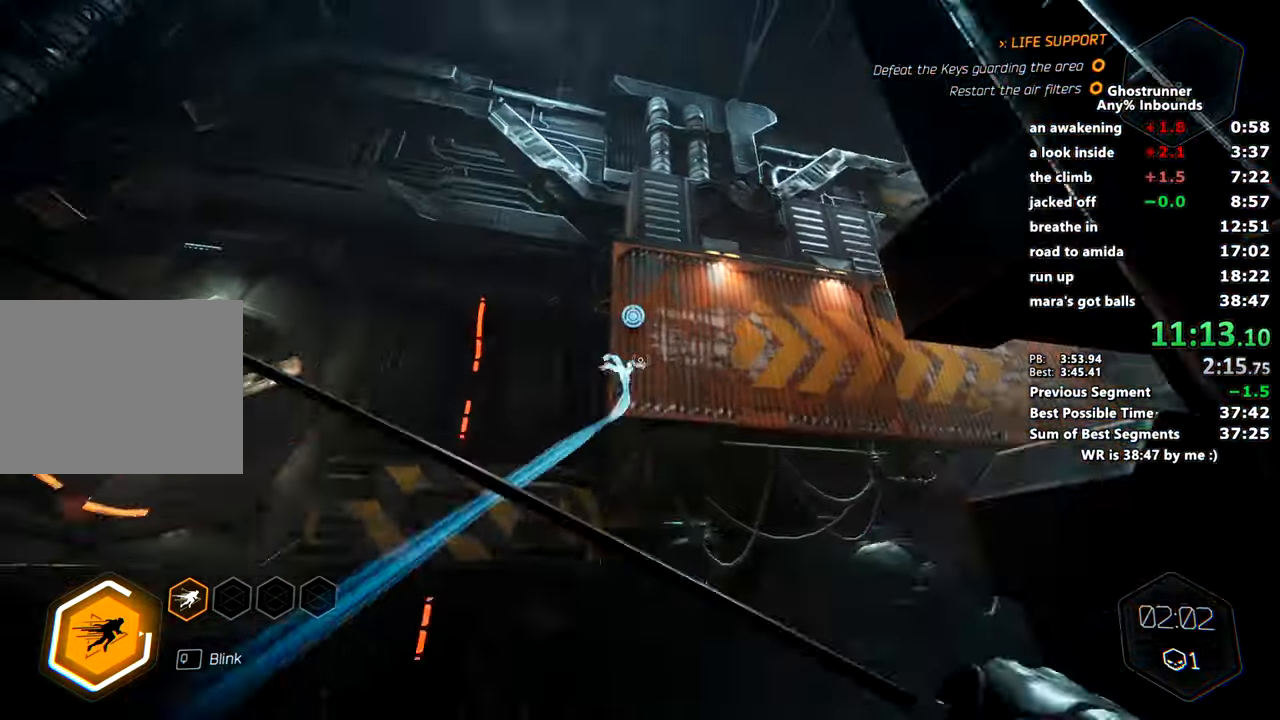
{"keys": ["w"], "mouse": [], "events": [[101, "mouse_left", "up"], [234, "mouse_right", "down"], [334, "mouse_right", "up"]]}
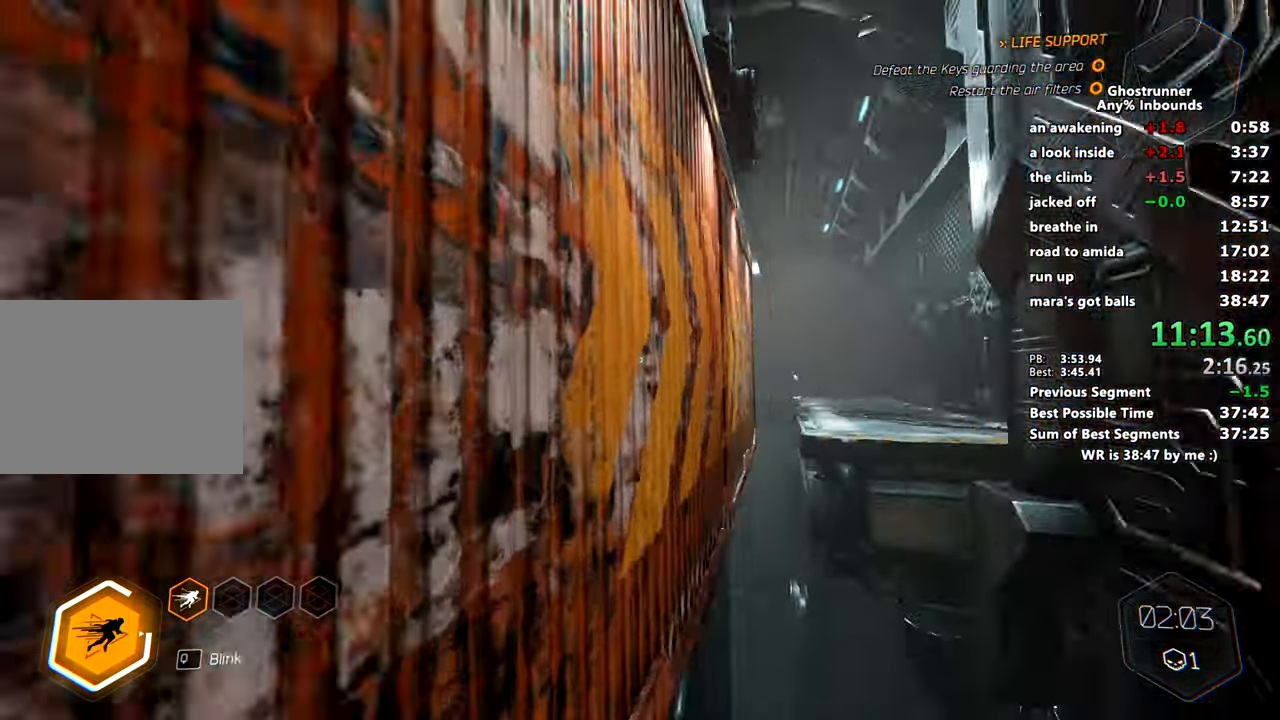
{"keys": ["space", "w"], "mouse": ["right"], "events": [[67, "a", "down"], [67, "space", "down"], [167, "mouse_right", "down"], [217, "mouse_right", "up"], [217, "space", "up"], [350, "a", "up"], [400, "space", "down"], [450, "mouse_right", "down"]]}
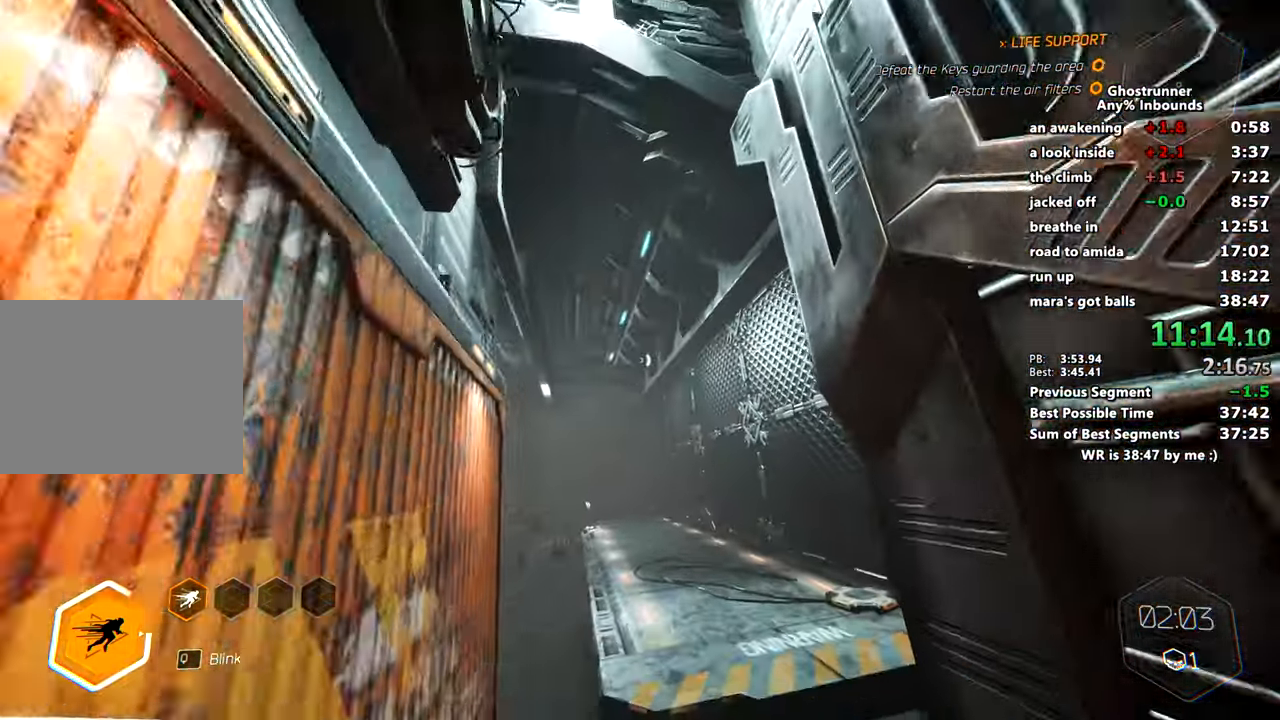
{"keys": ["d", "w"], "mouse": [], "events": [[34, "mouse_right", "up"], [34, "space", "up"], [217, "d", "down"]]}
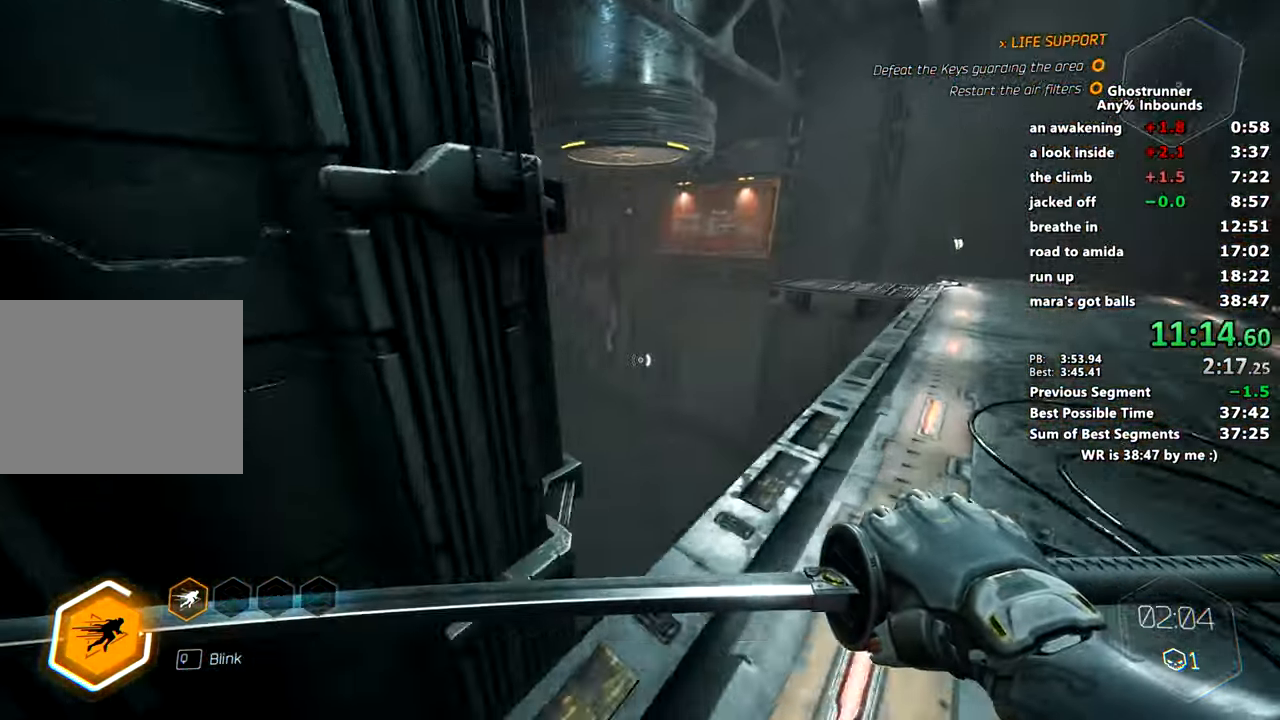
{"keys": ["space", "w"], "mouse": ["right"], "events": [[50, "d", "up"], [234, "mouse_right", "down"], [467, "space", "down"]]}
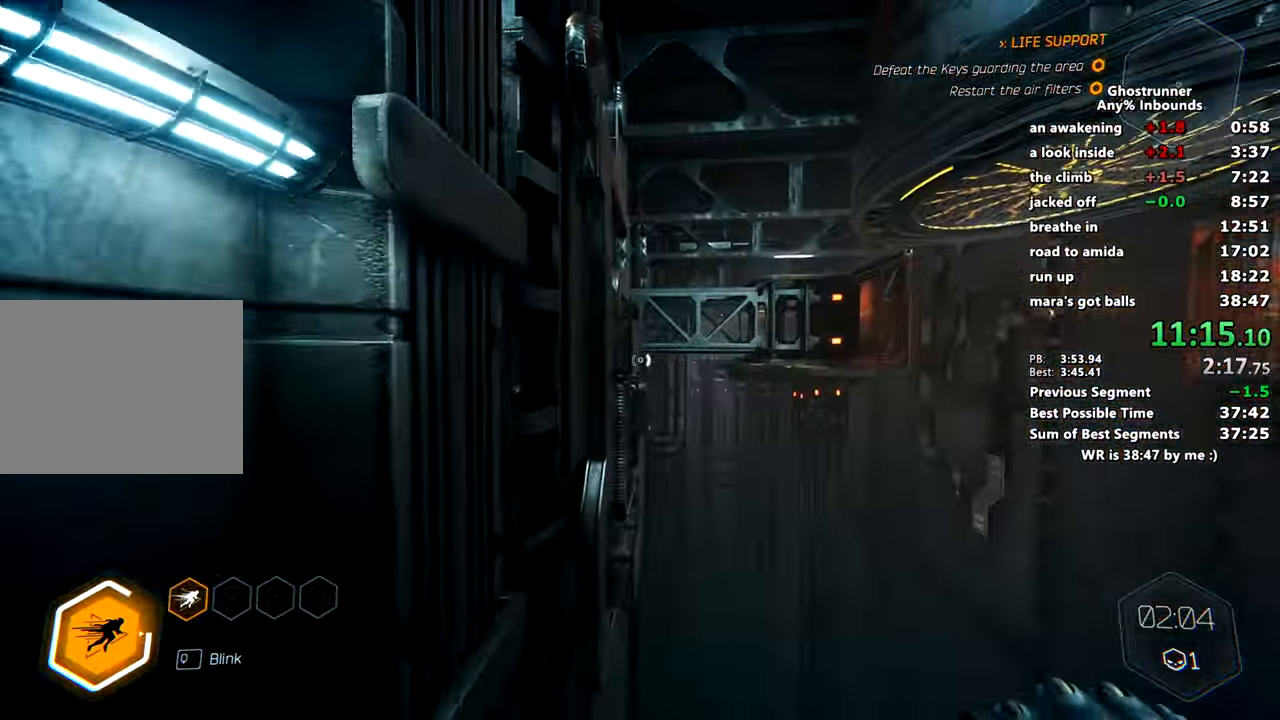
{"keys": ["w"], "mouse": [], "events": [[67, "a", "down"], [67, "mouse_right", "up"], [117, "space", "up"], [151, "mouse_right", "down"], [251, "mouse_right", "up"], [351, "a", "up"]]}
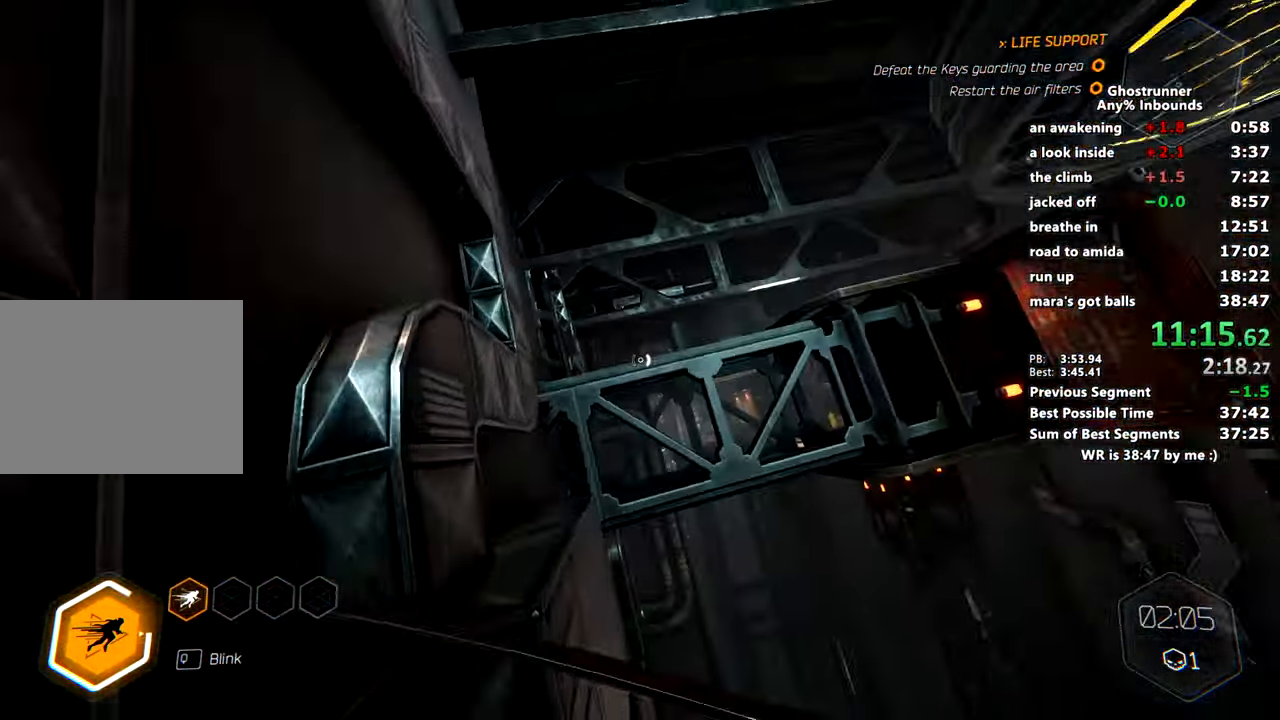
{"keys": ["w"], "mouse": [], "events": [[83, "space", "down"], [234, "space", "up"], [267, "mouse_right", "down"], [267, "x", "down"], [317, "mouse_right", "up"], [367, "x", "up"]]}
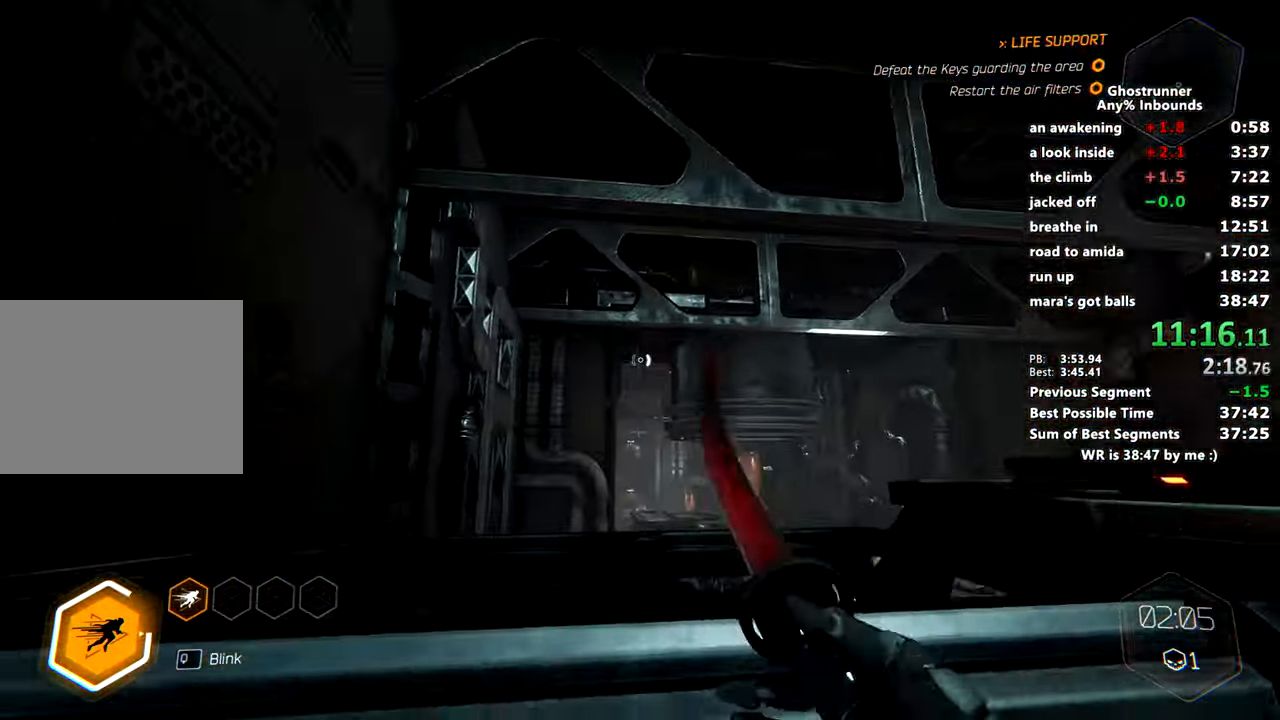
{"keys": ["w"], "mouse": ["right"], "events": [[134, "a", "down"], [184, "a", "up"], [484, "mouse_right", "down"]]}
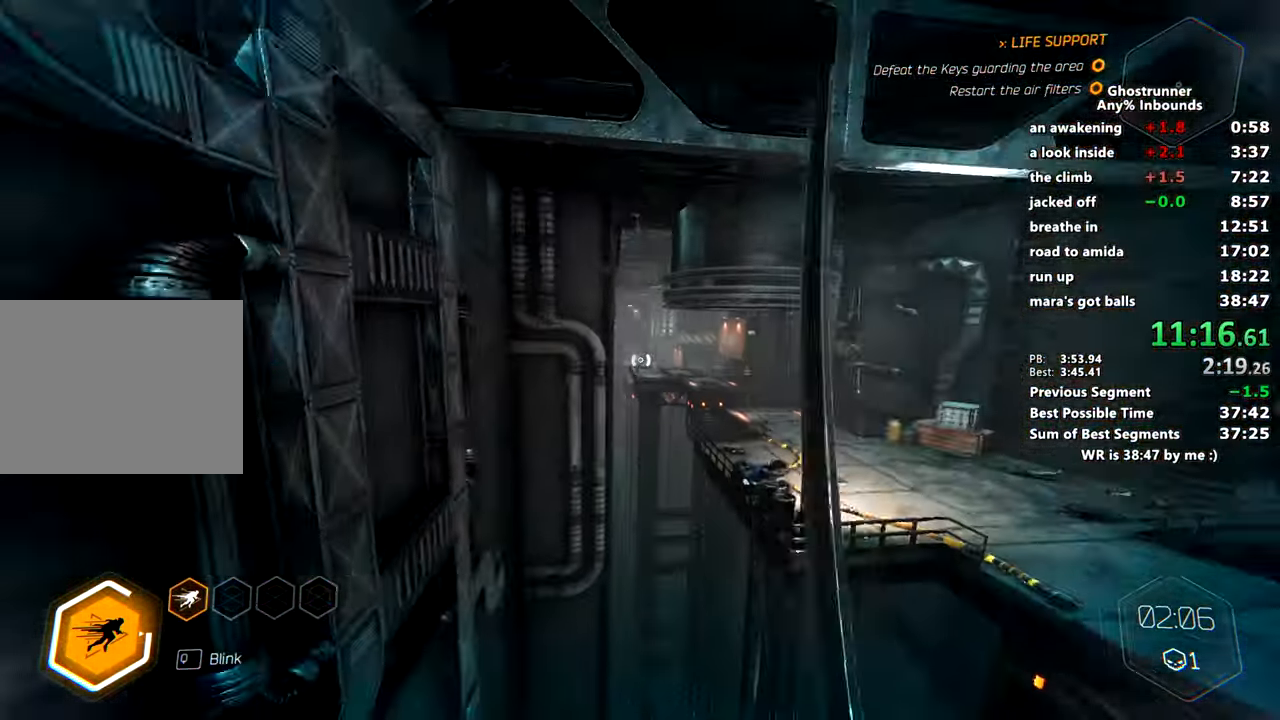
{"keys": ["w"], "mouse": [], "events": [[200, "d", "down"], [200, "space", "down"], [350, "d", "up"], [350, "mouse_right", "up"], [350, "space", "up"]]}
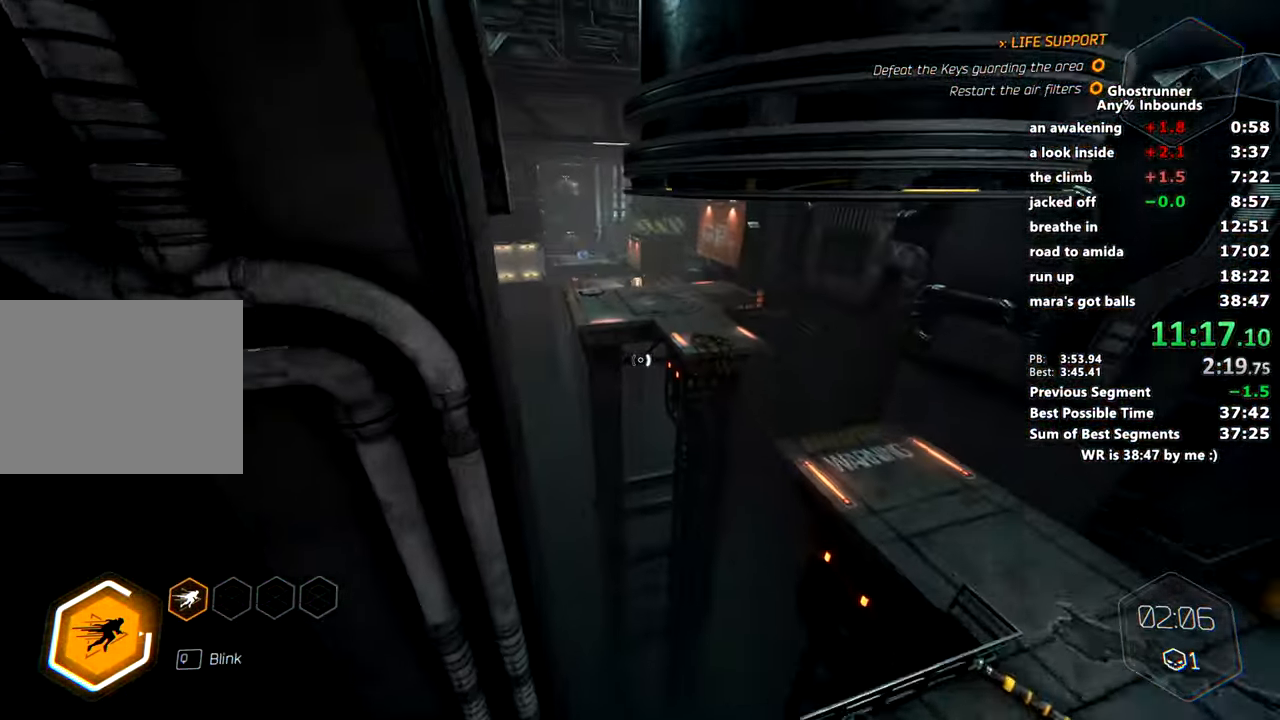
{"keys": ["w"], "mouse": [], "events": [[401, "mouse_right", "down"], [451, "mouse_right", "up"]]}
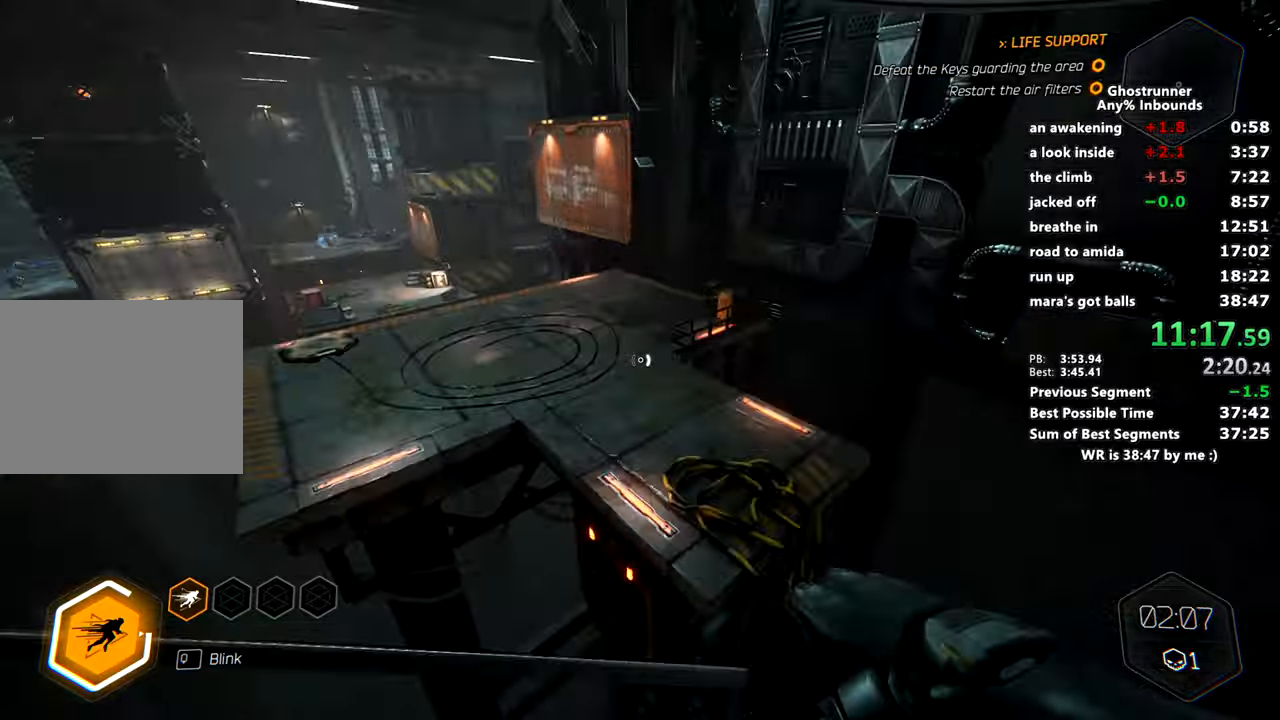
{"keys": ["space", "w"], "mouse": ["right"], "events": [[50, "d", "down"], [284, "d", "up"], [467, "mouse_right", "down"], [467, "space", "down"]]}
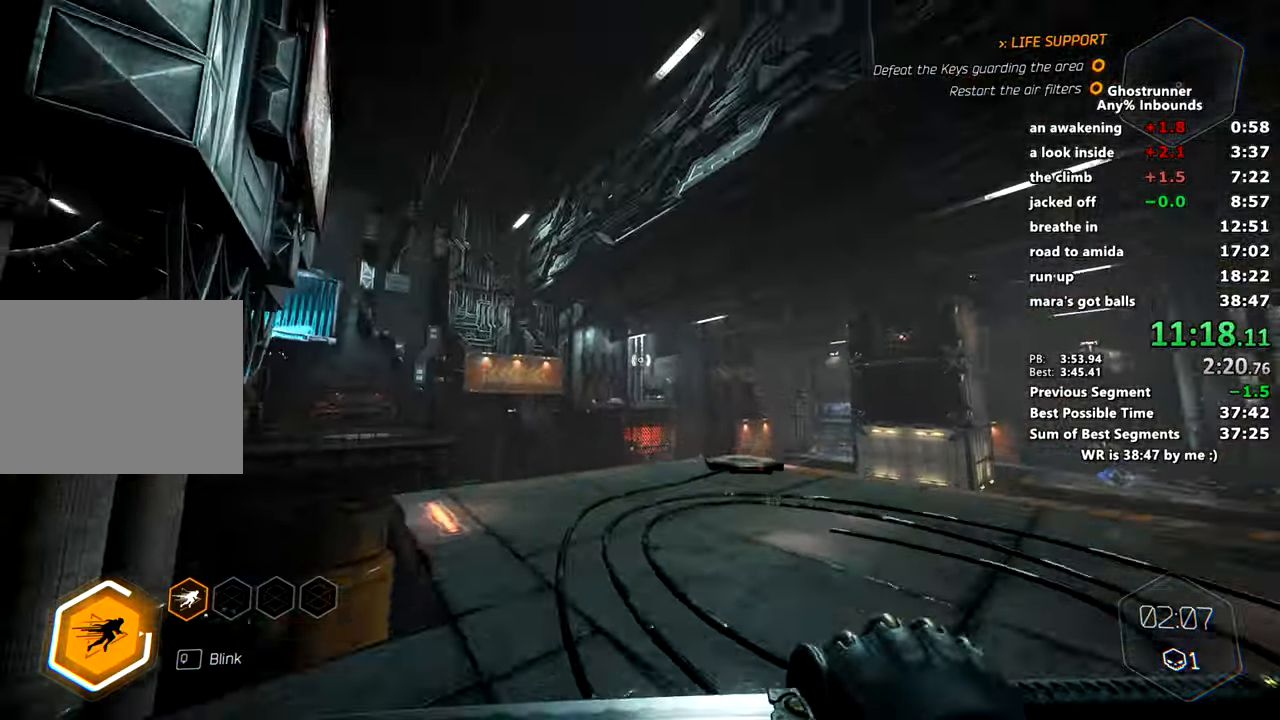
{"keys": ["w"], "mouse": ["right"], "events": [[67, "a", "down"], [67, "mouse_right", "up"], [67, "space", "up"], [351, "a", "up"], [451, "mouse_right", "down"]]}
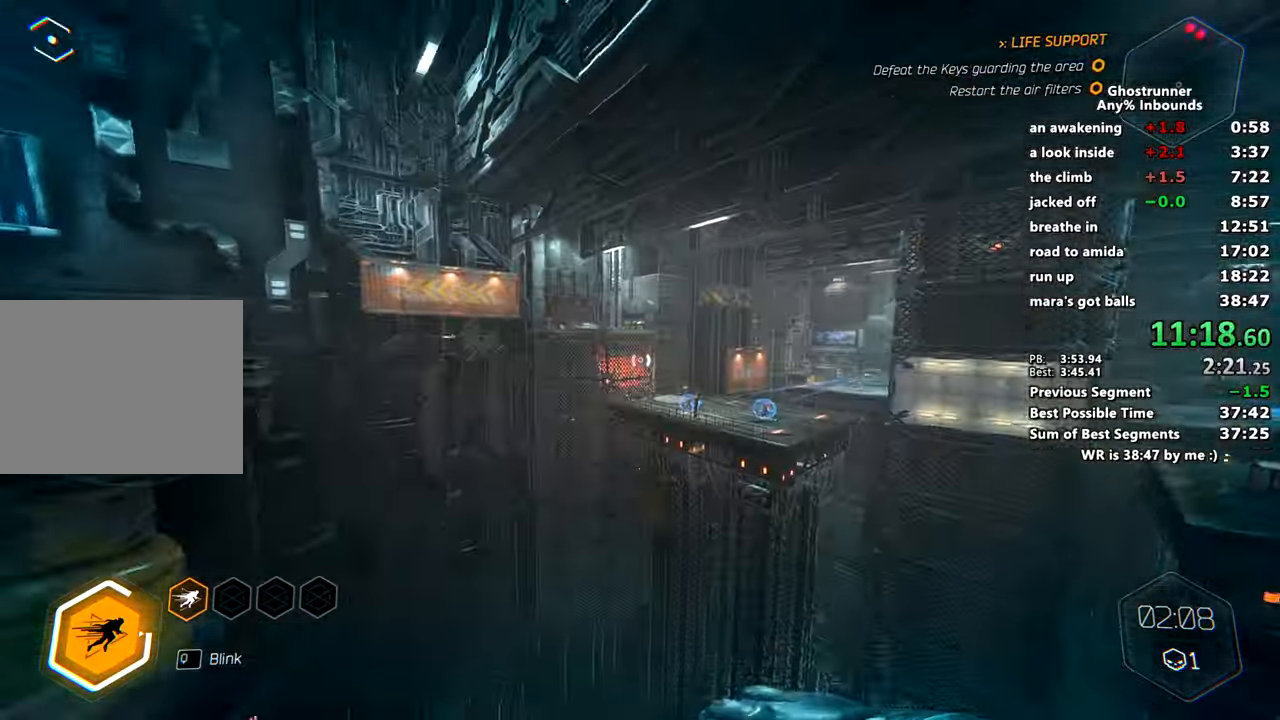
{"keys": ["w"], "mouse": [], "events": [[217, "space", "down"], [367, "mouse_right", "up"], [367, "space", "up"]]}
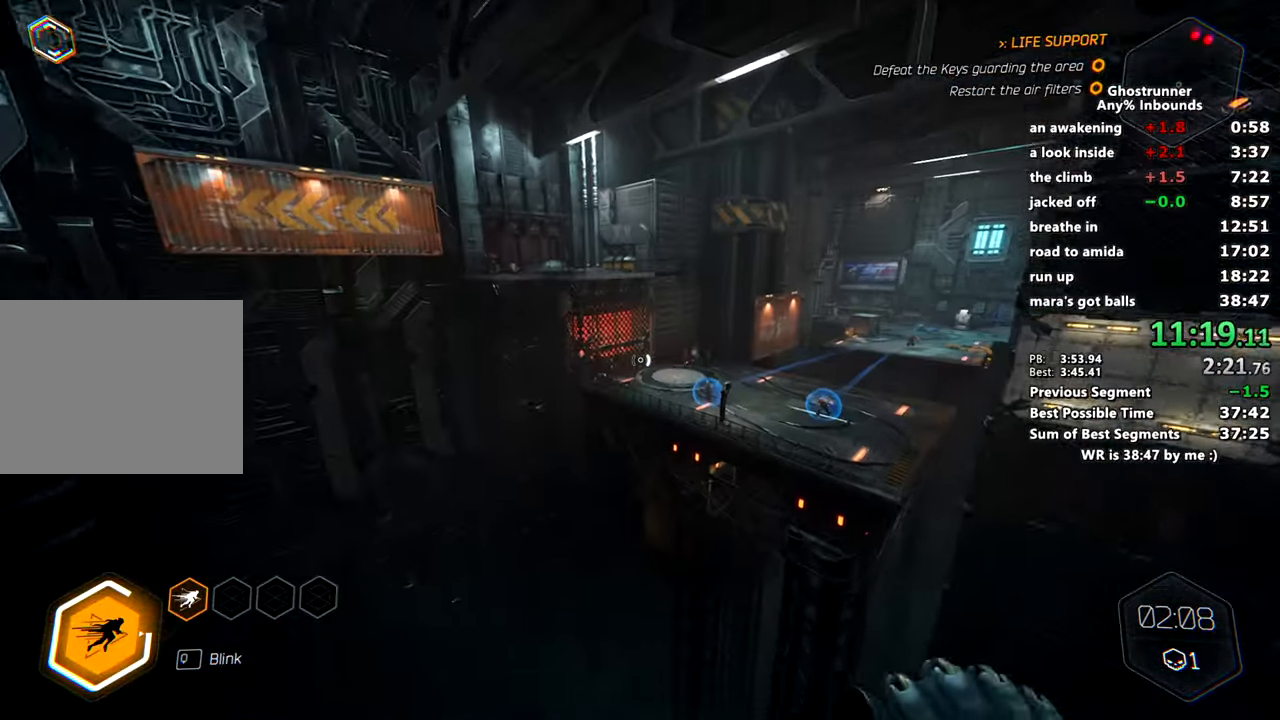
{"keys": ["w"], "mouse": [], "events": [[418, "mouse_right", "down"], [468, "mouse_right", "up"]]}
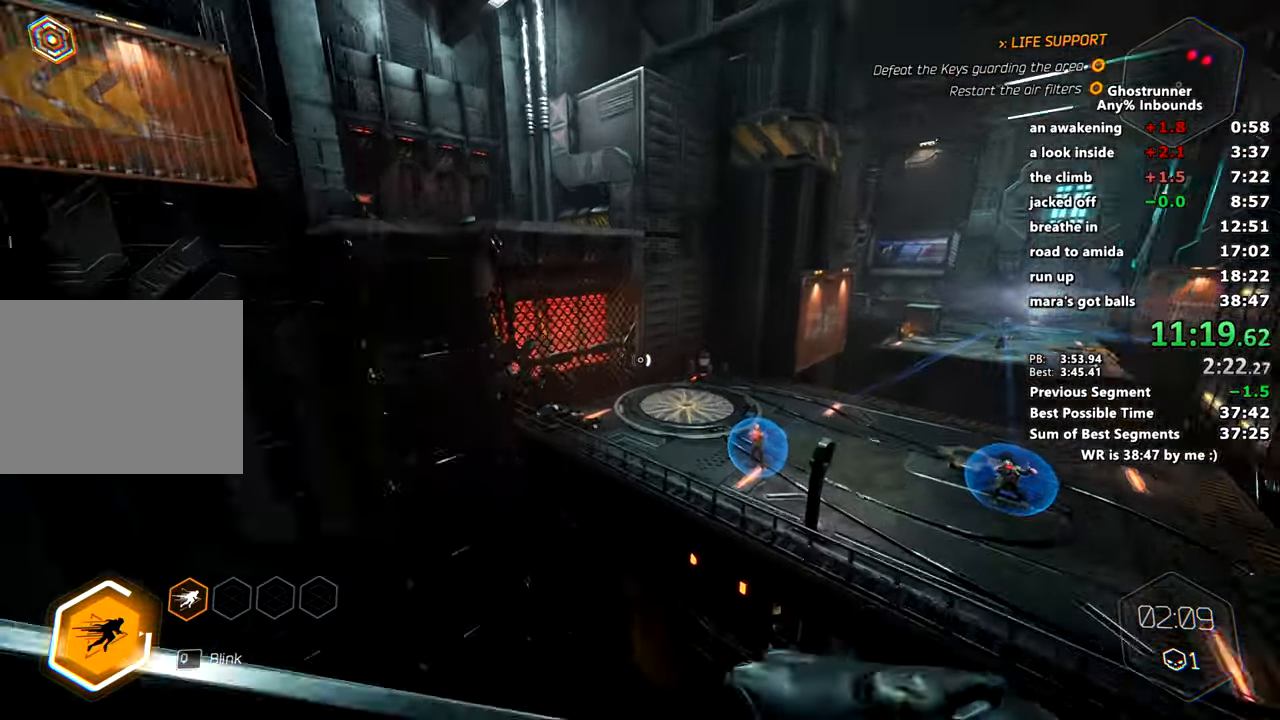
{"keys": ["w"], "mouse": [], "events": []}
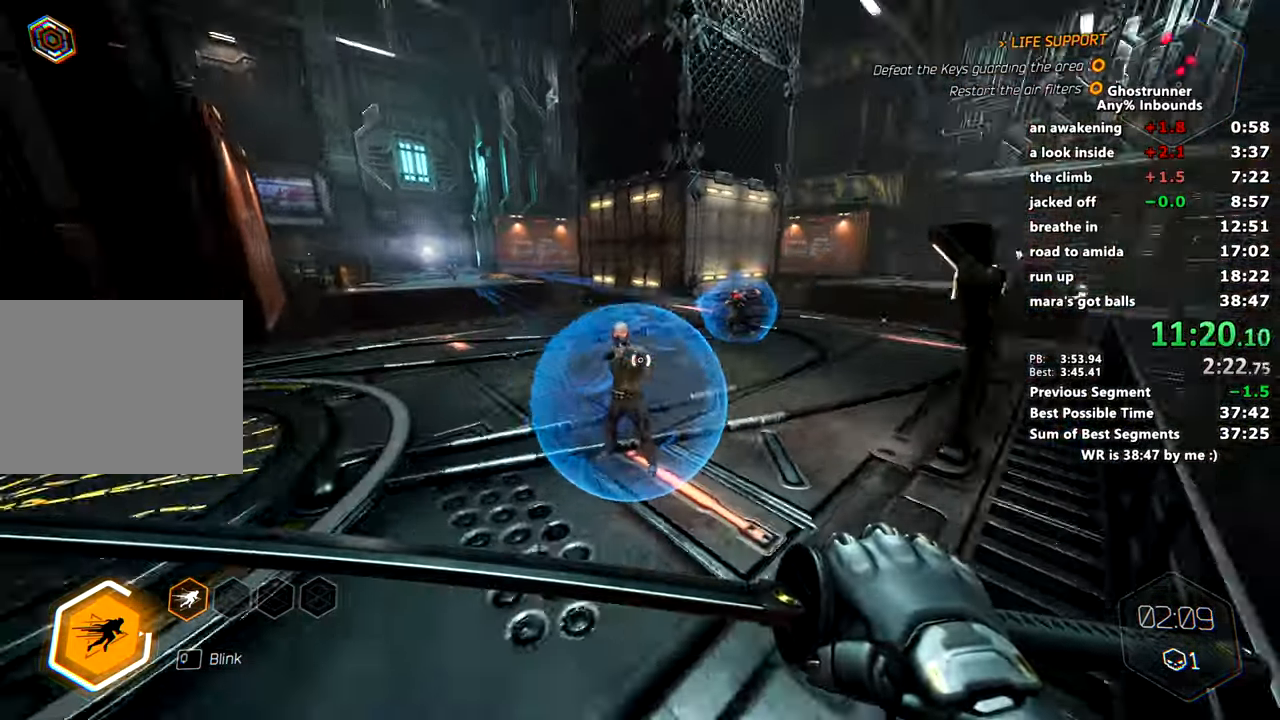
{"keys": ["d", "space", "w"], "mouse": ["right"], "events": [[34, "q", "down"], [84, "mouse_left", "down"], [167, "mouse_left", "up"], [167, "q", "up"], [317, "mouse_right", "down"], [501, "d", "down"], [501, "space", "down"]]}
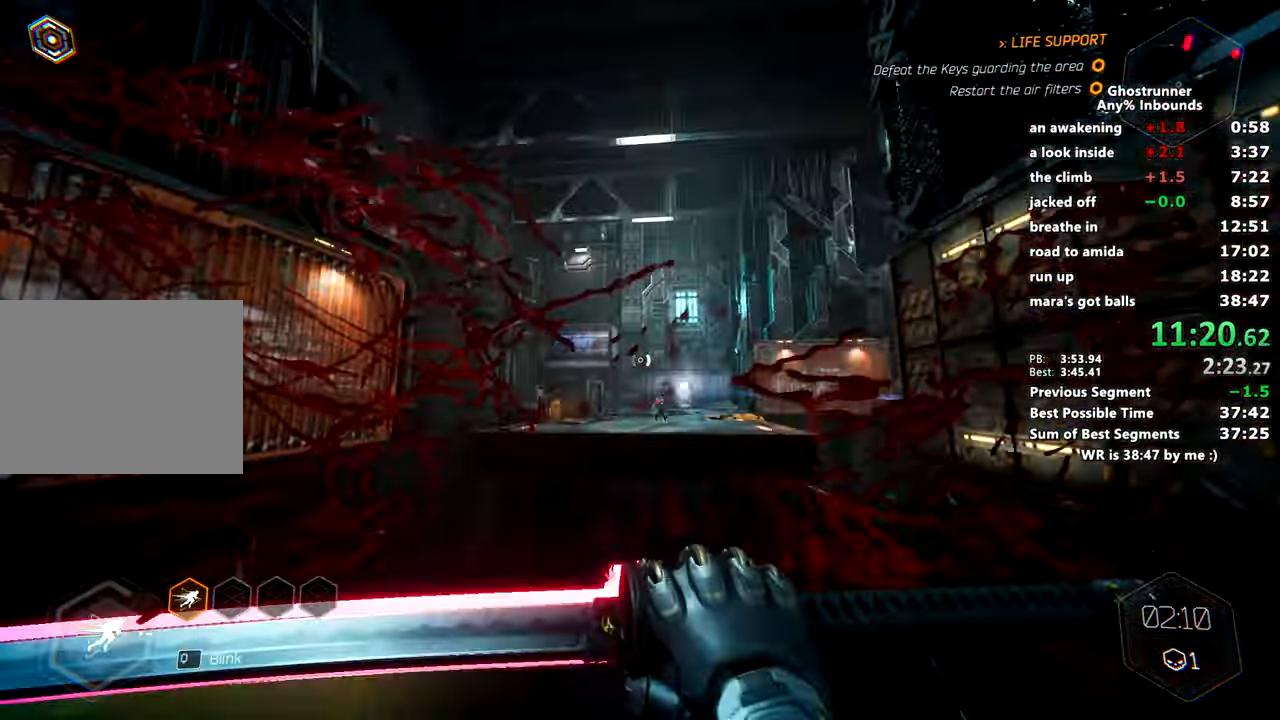
{"keys": ["w"], "mouse": [], "events": [[50, "mouse_right", "up"], [100, "d", "up"], [100, "mouse_right", "down"], [100, "space", "up"], [150, "mouse_right", "up"], [234, "d", "down"], [284, "d", "up"]]}
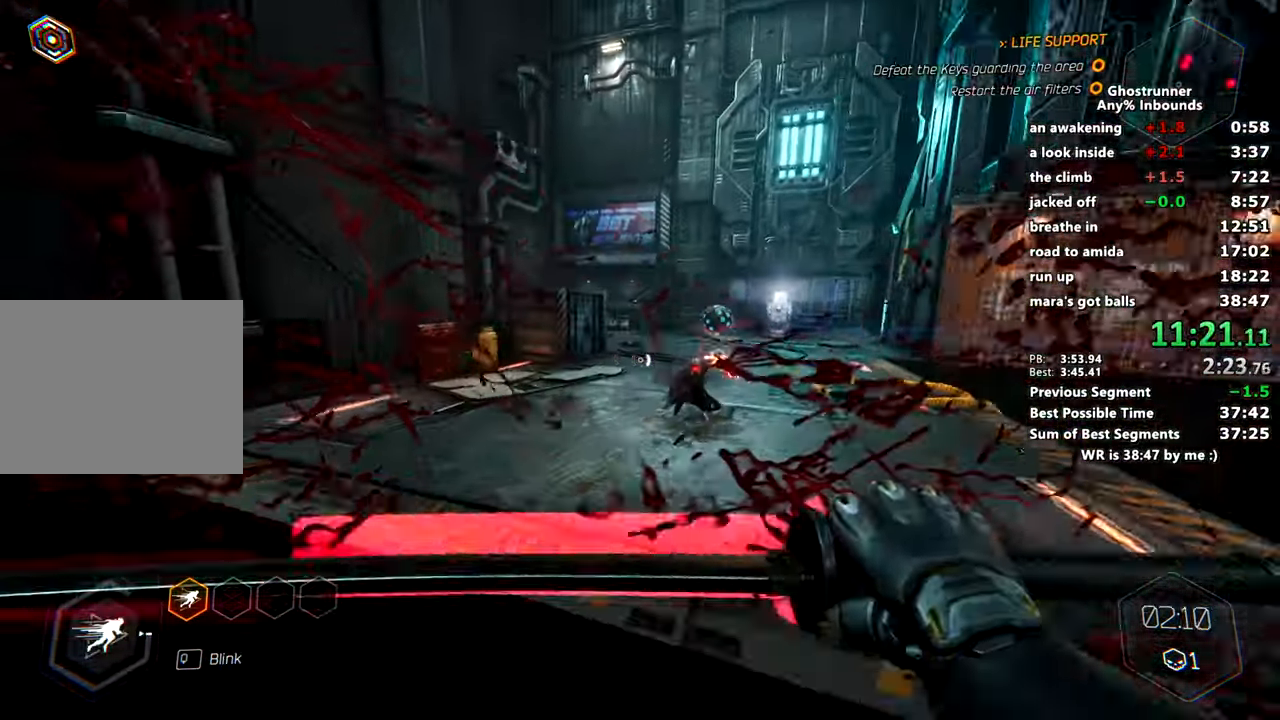
{"keys": ["w"], "mouse": ["right"], "events": [[17, "mouse_left", "down"], [101, "mouse_left", "up"], [151, "mouse_left", "down"], [217, "d", "down"], [251, "mouse_left", "up"], [301, "d", "up"], [384, "mouse_right", "down"]]}
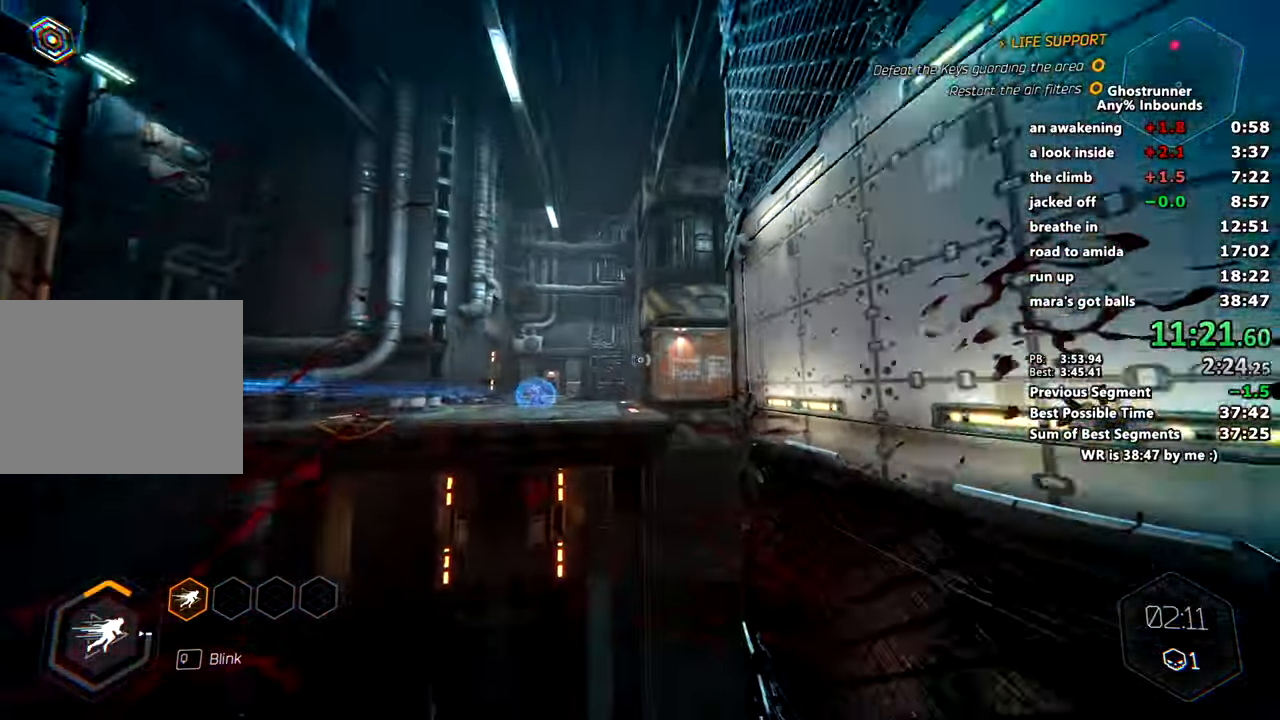
{"keys": ["a", "w"], "mouse": ["right"], "events": [[133, "space", "down"], [183, "d", "down"], [267, "mouse_right", "up"], [317, "d", "up"], [317, "space", "up"], [367, "a", "down"], [450, "mouse_right", "down"]]}
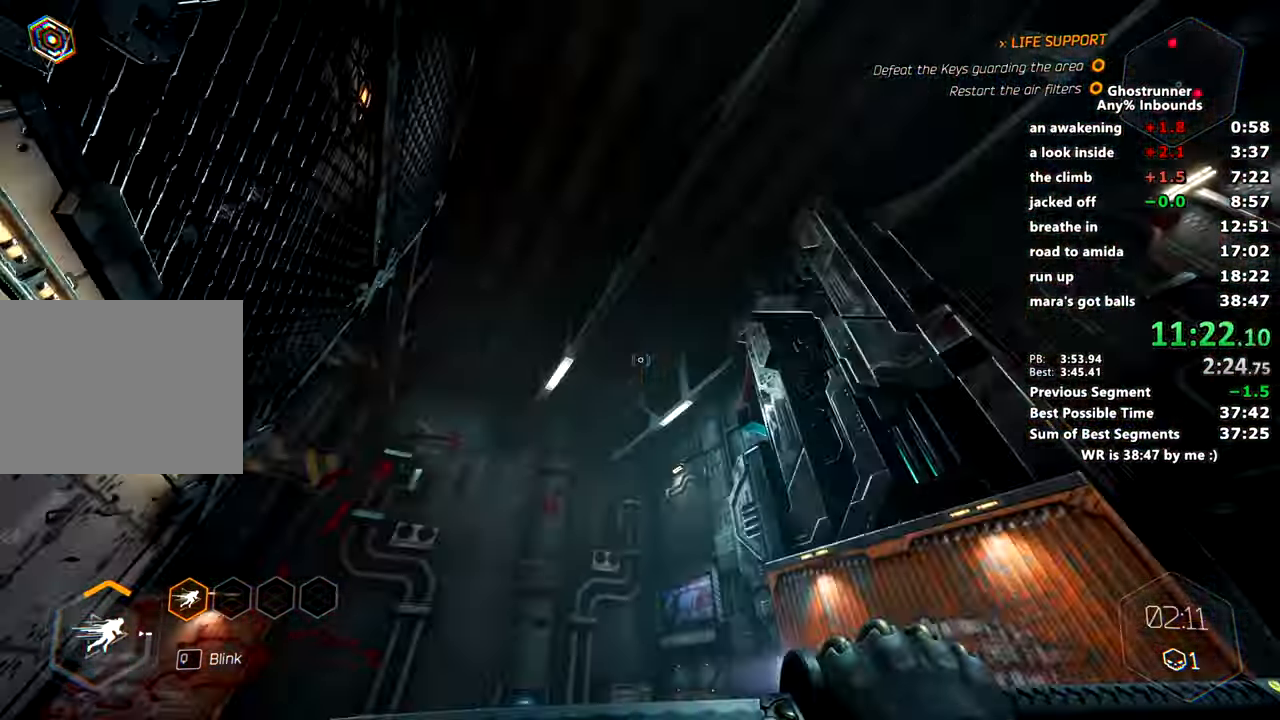
{"keys": ["w"], "mouse": [], "events": [[66, "a", "up"], [150, "a", "down"], [283, "a", "up"], [484, "mouse_right", "up"]]}
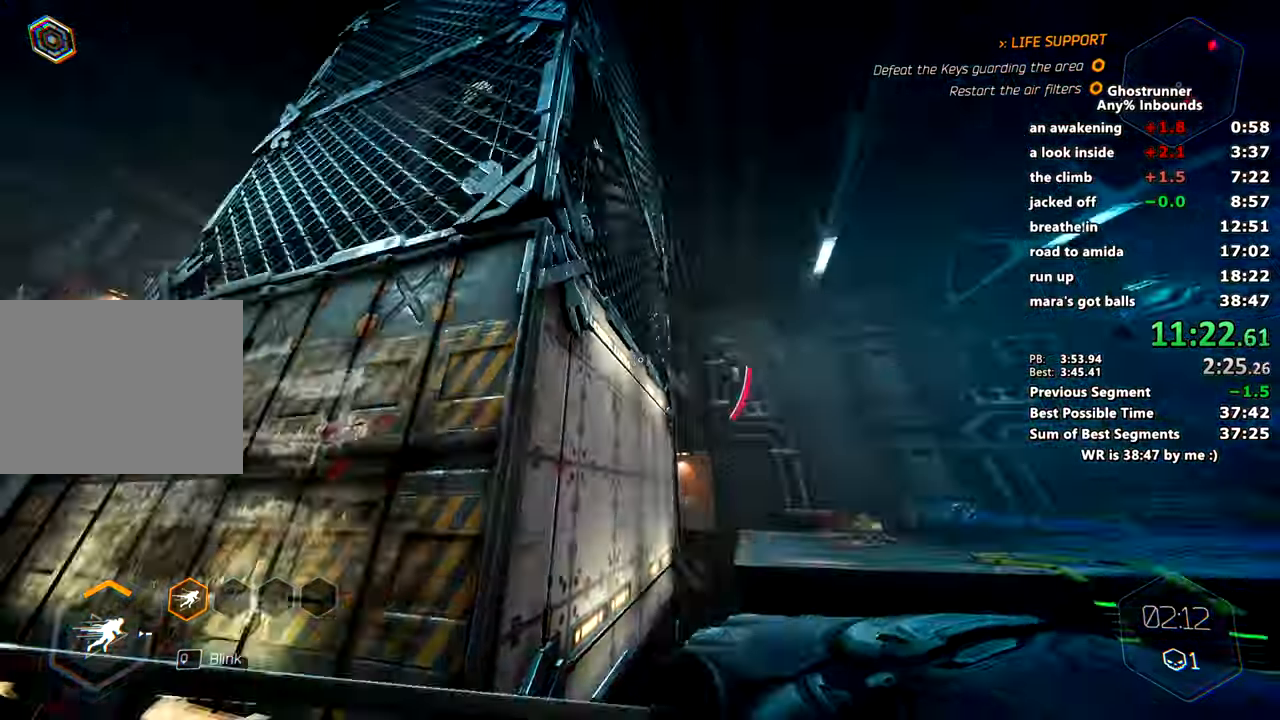
{"keys": ["space", "w"], "mouse": ["right"], "events": [[384, "space", "down"], [434, "mouse_right", "down"]]}
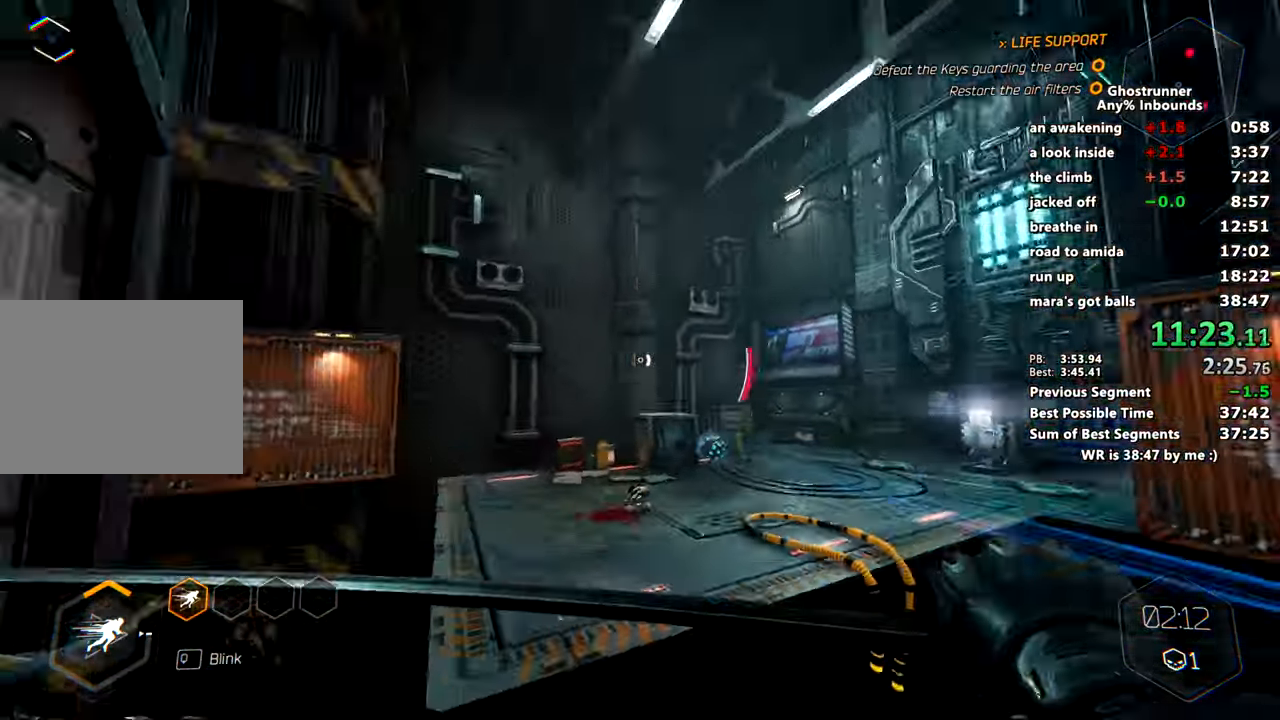
{"keys": ["w"], "mouse": [], "events": [[33, "mouse_right", "up"], [33, "space", "up"], [233, "a", "down"], [317, "a", "up"], [317, "mouse_left", "down"], [400, "mouse_left", "up"]]}
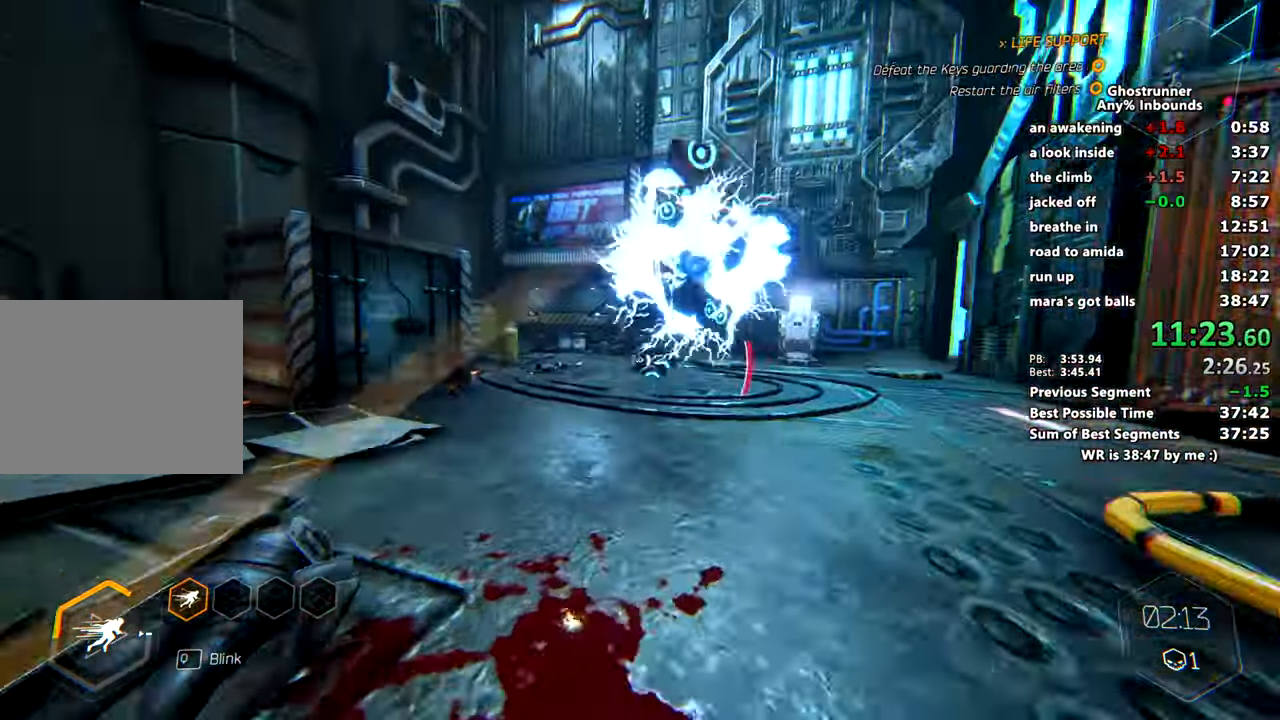
{"keys": [], "mouse": [], "events": [[50, "mouse_right", "down"], [284, "space", "down"], [384, "mouse_right", "up"], [417, "space", "up"], [417, "w", "up"]]}
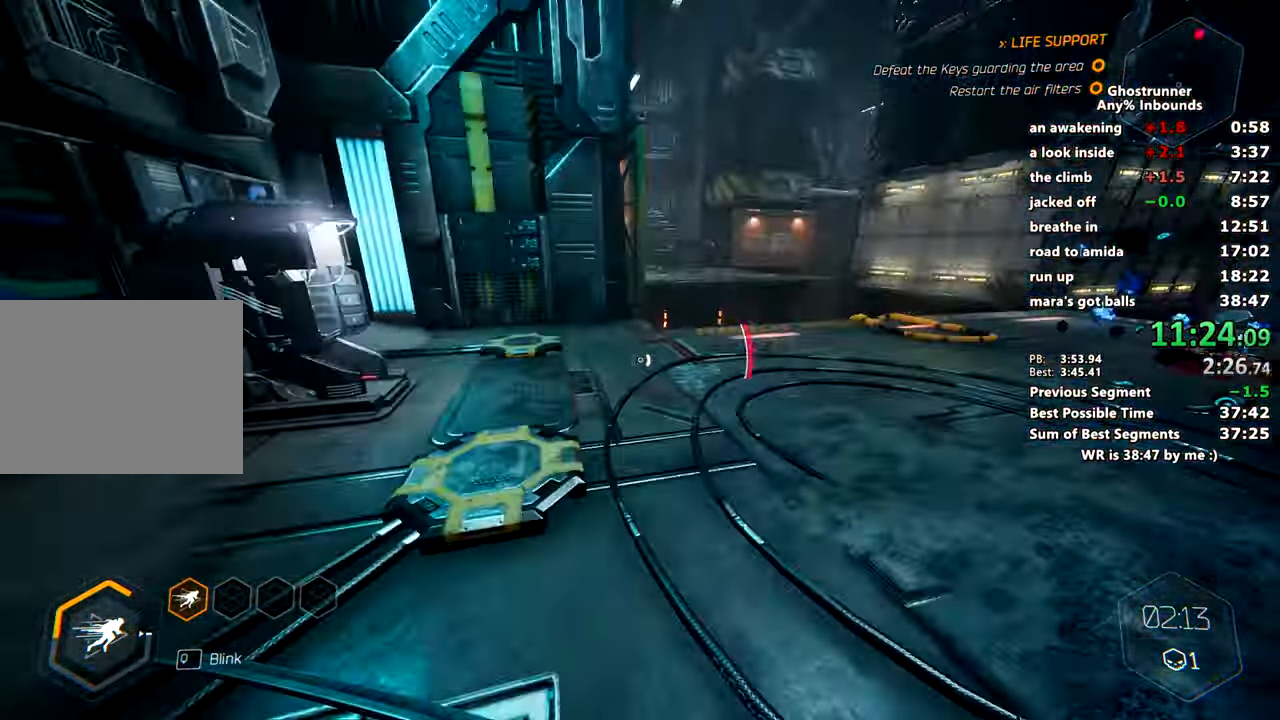
{"keys": ["w"], "mouse": [], "events": [[117, "d", "down"], [117, "mouse_right", "down"], [117, "w", "down"], [200, "mouse_right", "up"], [250, "d", "up"]]}
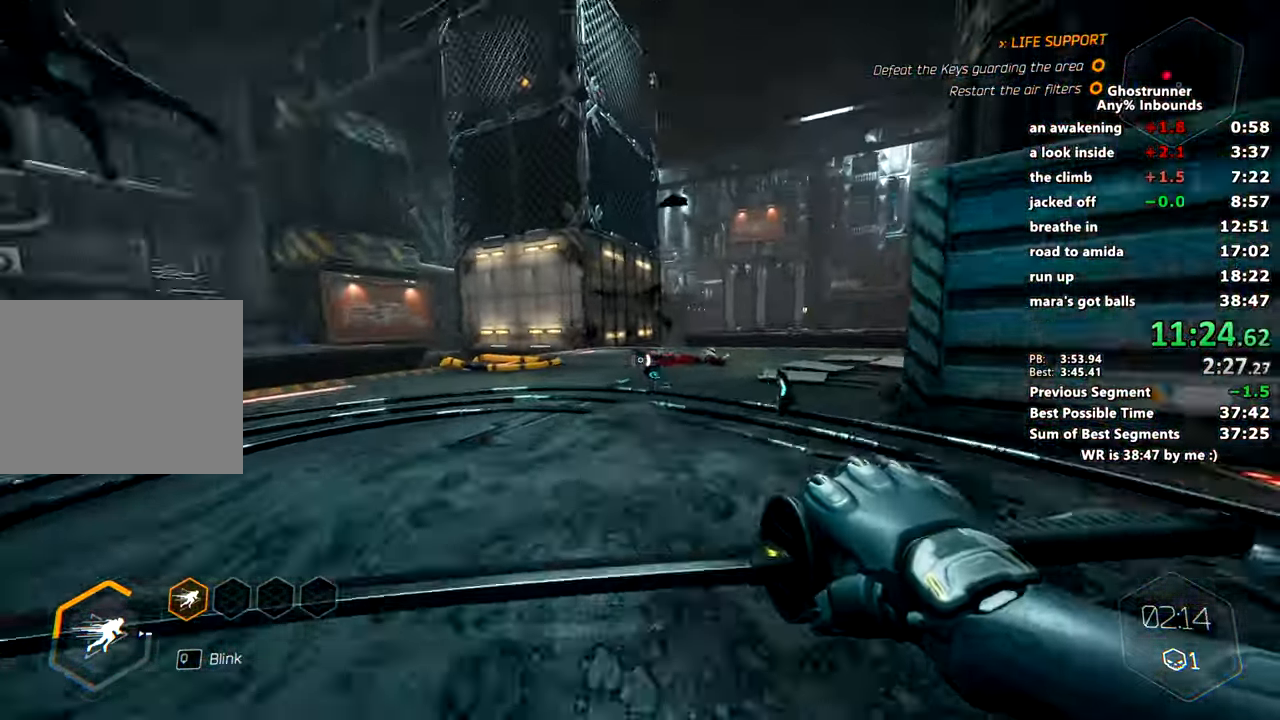
{"keys": ["d", "w"], "mouse": [], "events": [[167, "d", "down"], [217, "d", "up"], [317, "d", "down"], [367, "w", "up"], [501, "w", "down"]]}
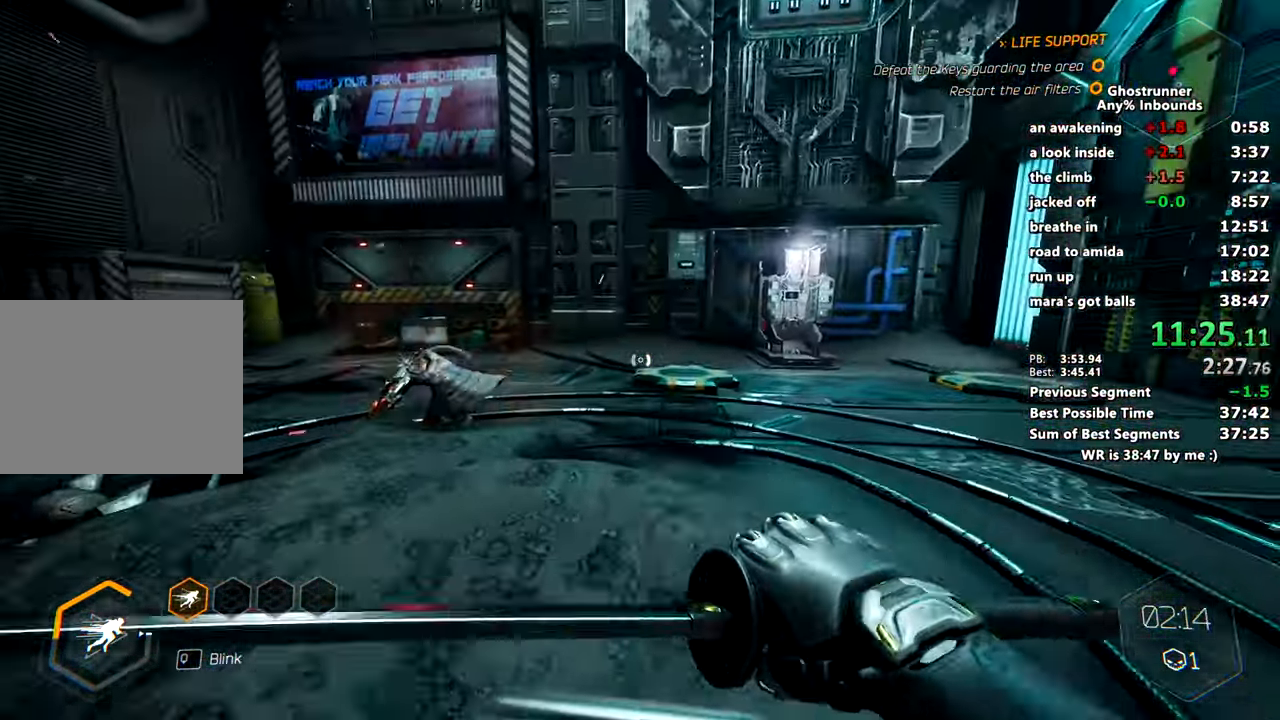
{"keys": [], "mouse": [], "events": [[50, "d", "up"], [150, "mouse_right", "down"], [250, "mouse_left", "down"], [250, "mouse_right", "up"], [283, "w", "up"], [367, "mouse_left", "up"]]}
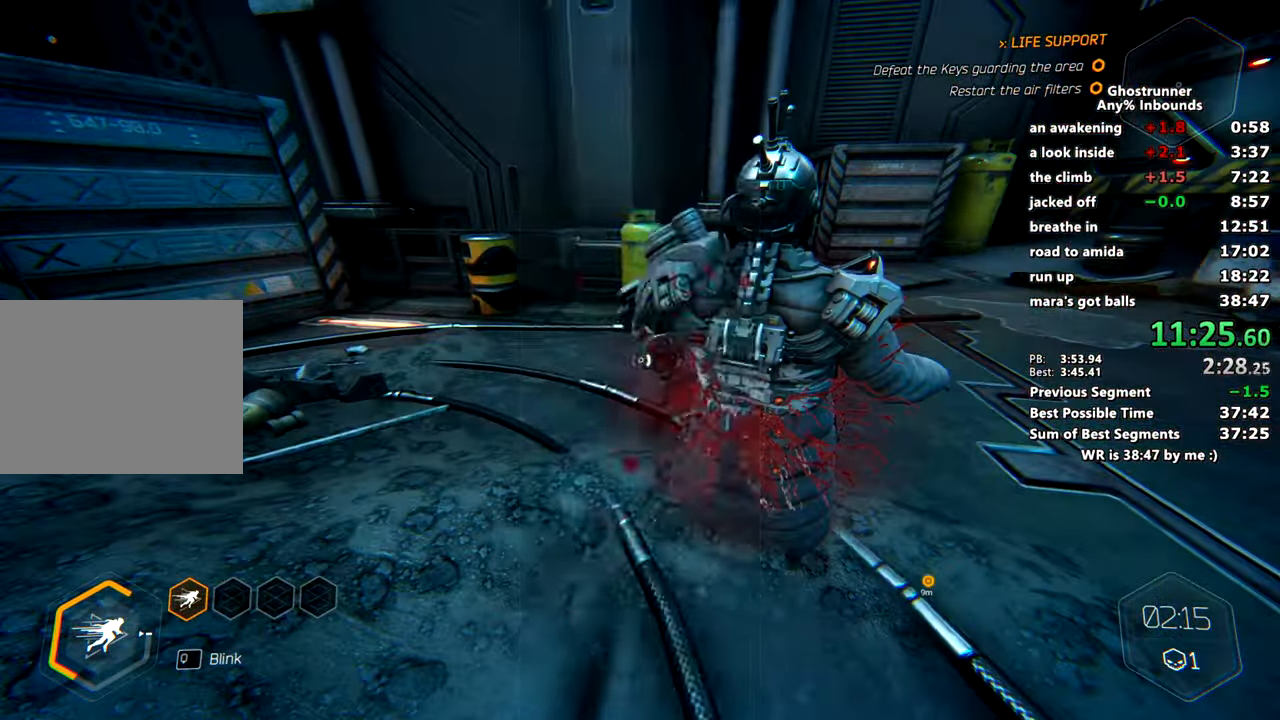
{"keys": [], "mouse": [], "events": [[351, "s", "down"], [384, "s", "up"]]}
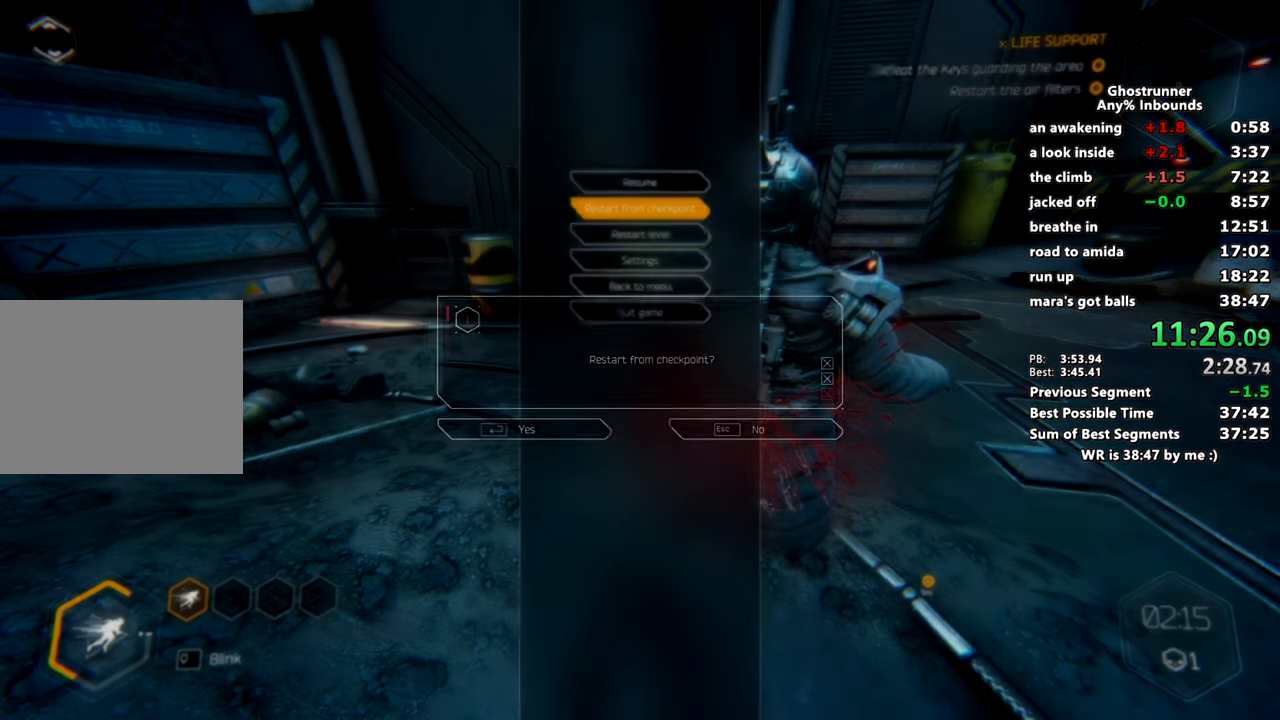
{"keys": ["e", "w"], "mouse": [], "events": [[33, "w", "down"], [467, "e", "down"]]}
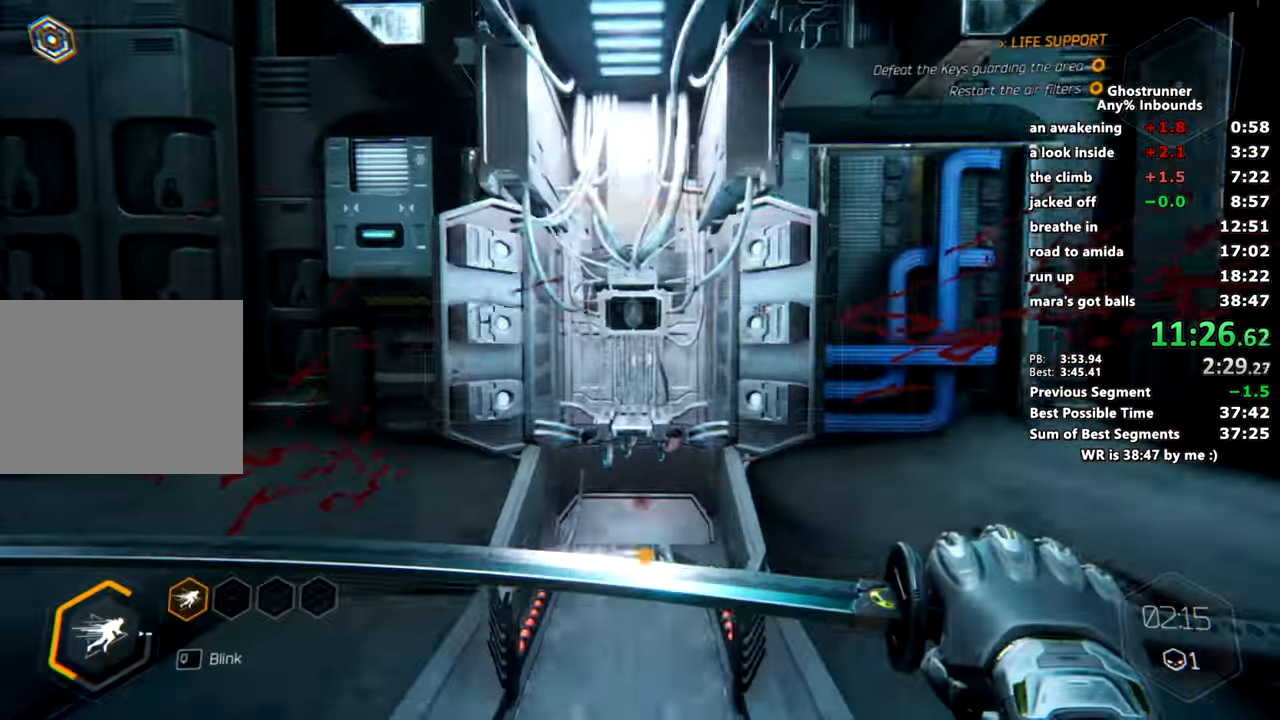
{"keys": [], "mouse": [], "events": [[50, "e", "up"], [150, "e", "down"], [234, "e", "up"], [267, "e", "down"], [367, "e", "up"], [367, "w", "up"]]}